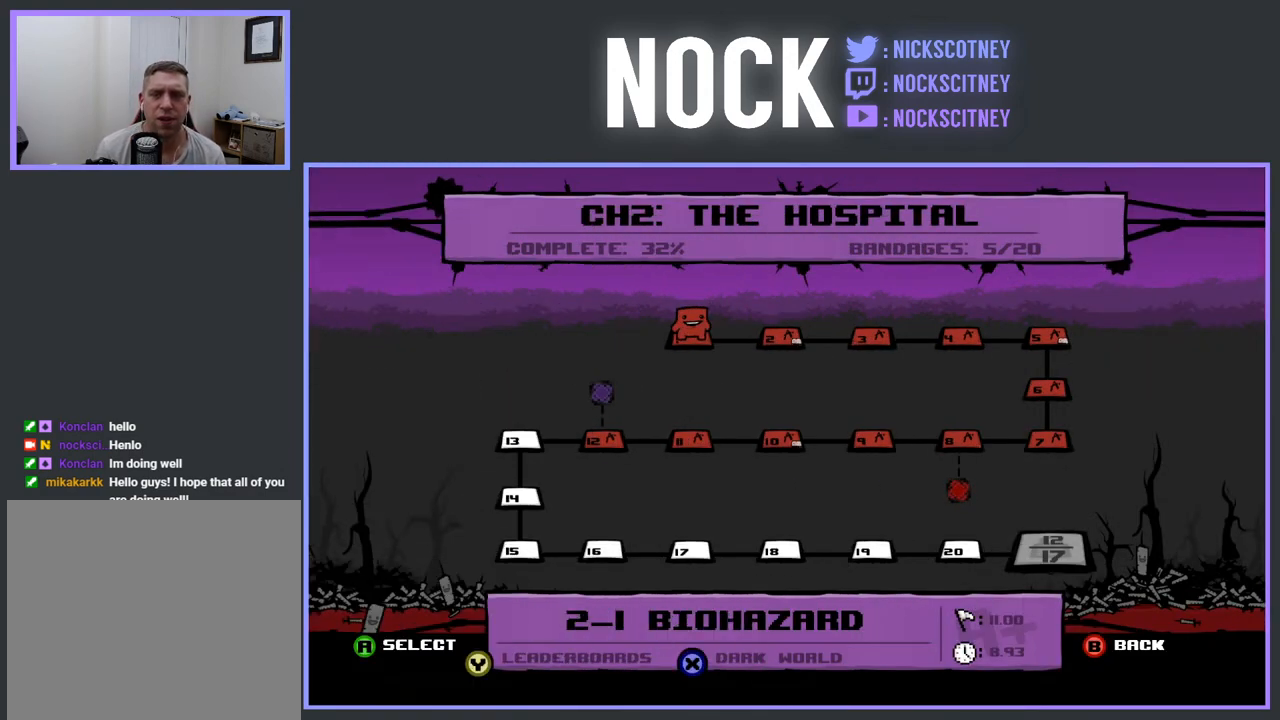
Gameplay with a controller (PlayStation layout); each line is a JSON object with the inputs held at the frame after it. "events" lists button and stick changes between this image and that frame as [ms after this image, input, new state], when the widget could be followed in between. Not read: left_stick right_stick.
{"buttons": [], "events": []}
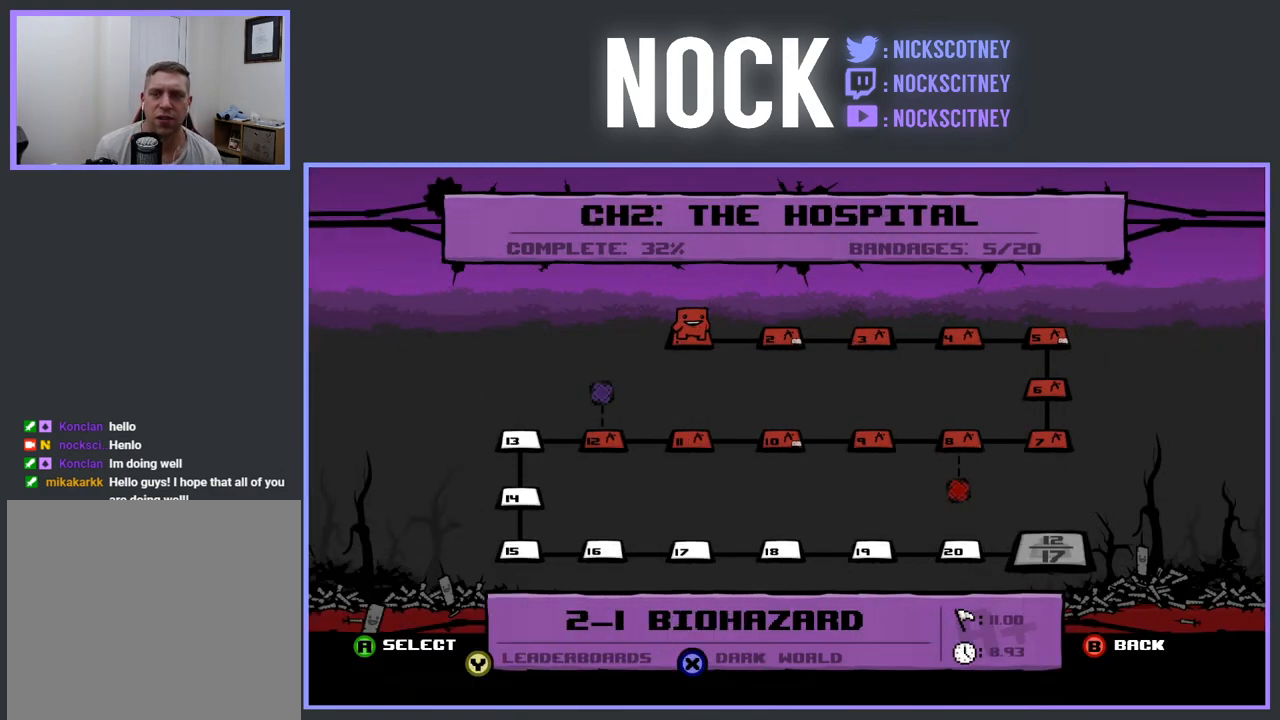
{"buttons": [], "events": []}
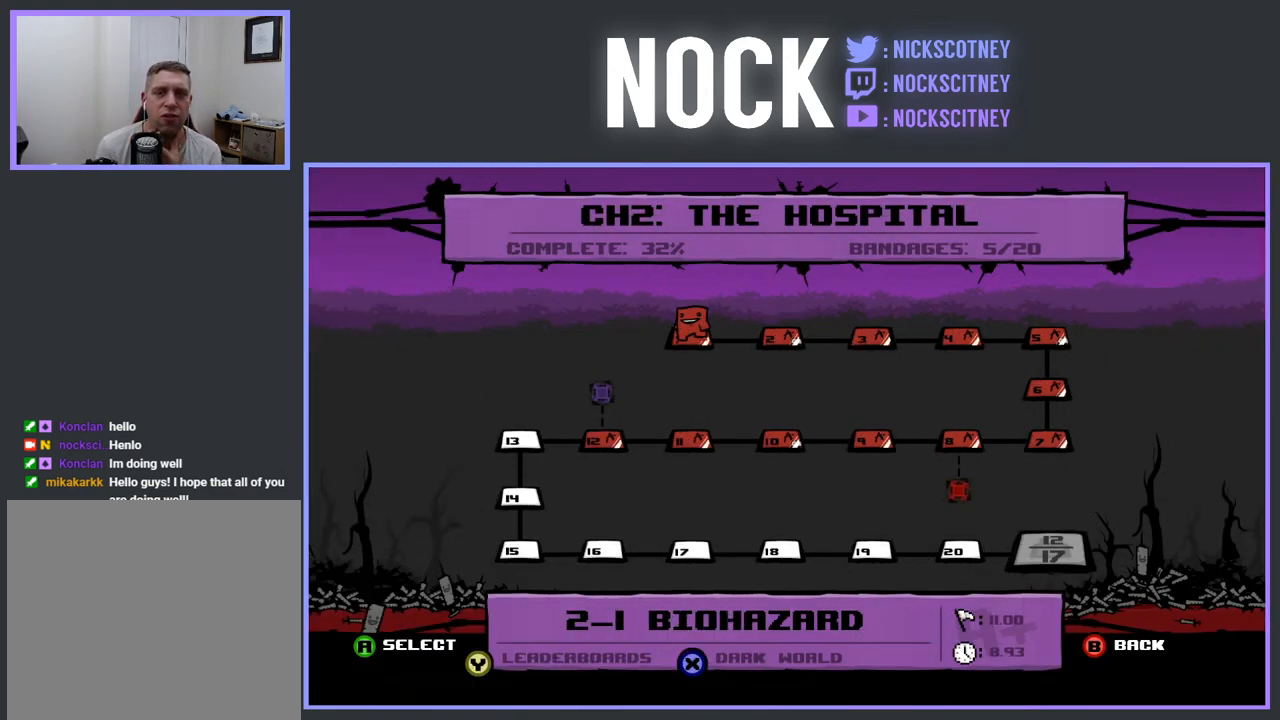
{"buttons": [], "events": []}
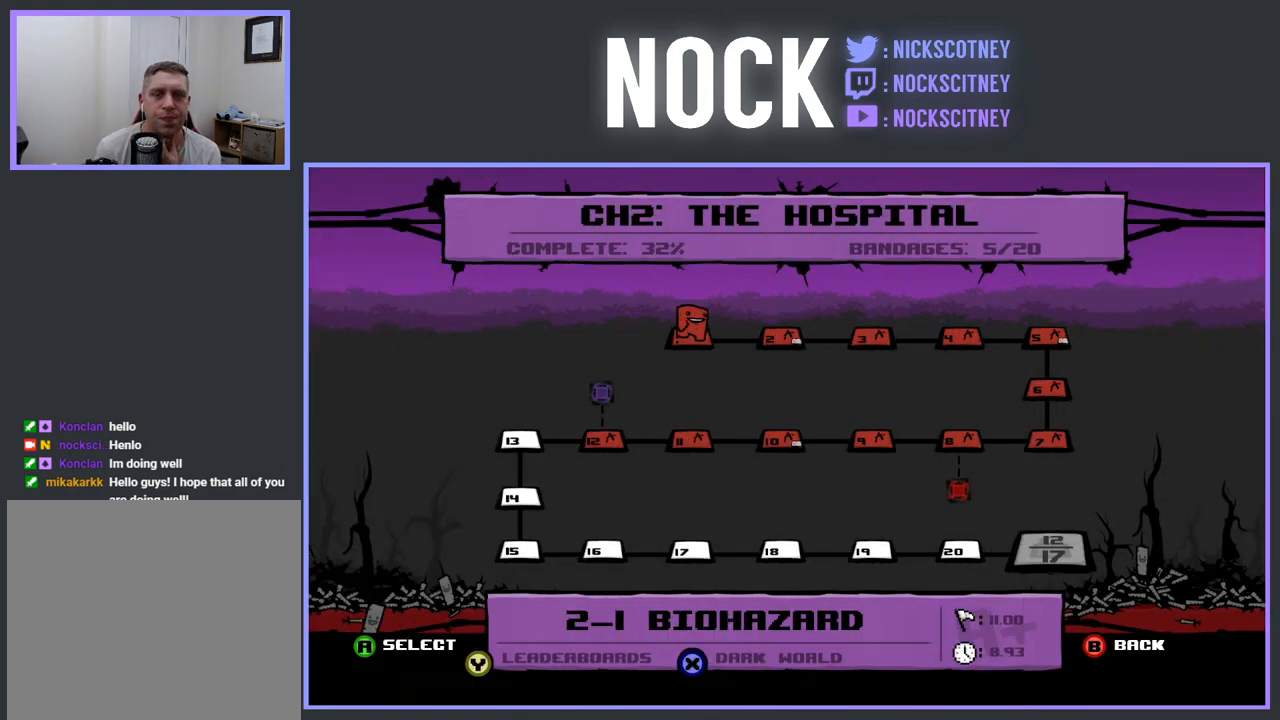
{"buttons": [], "events": []}
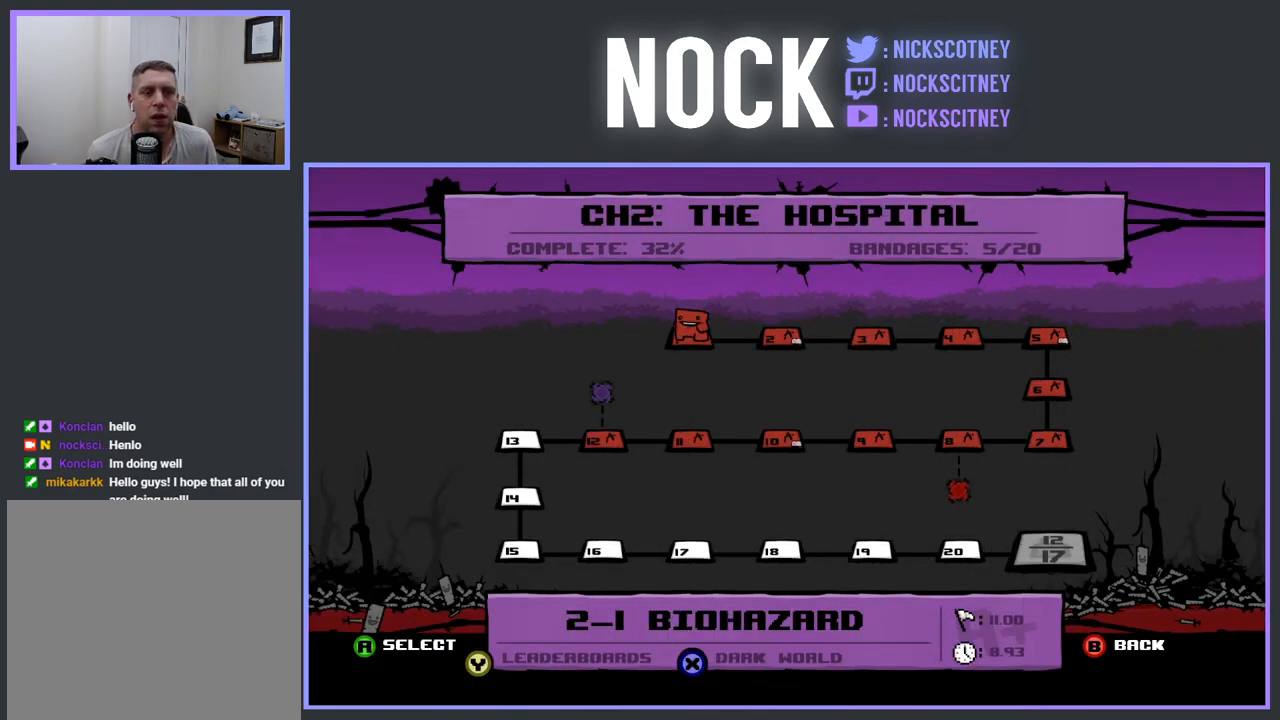
{"buttons": [], "events": []}
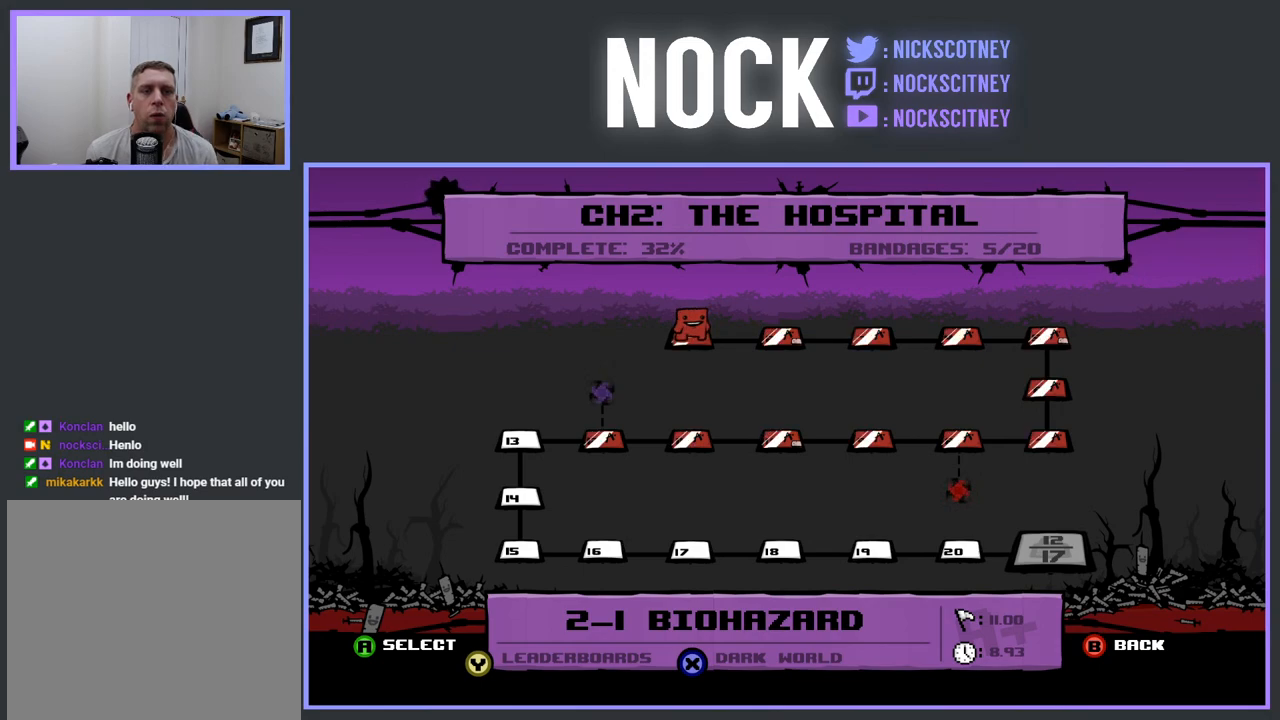
{"buttons": [], "events": [[183, "DPAD_RIGHT", "down"], [200, "DPAD_DOWN", "down"], [283, "DPAD_DOWN", "up"], [350, "DPAD_RIGHT", "up"]]}
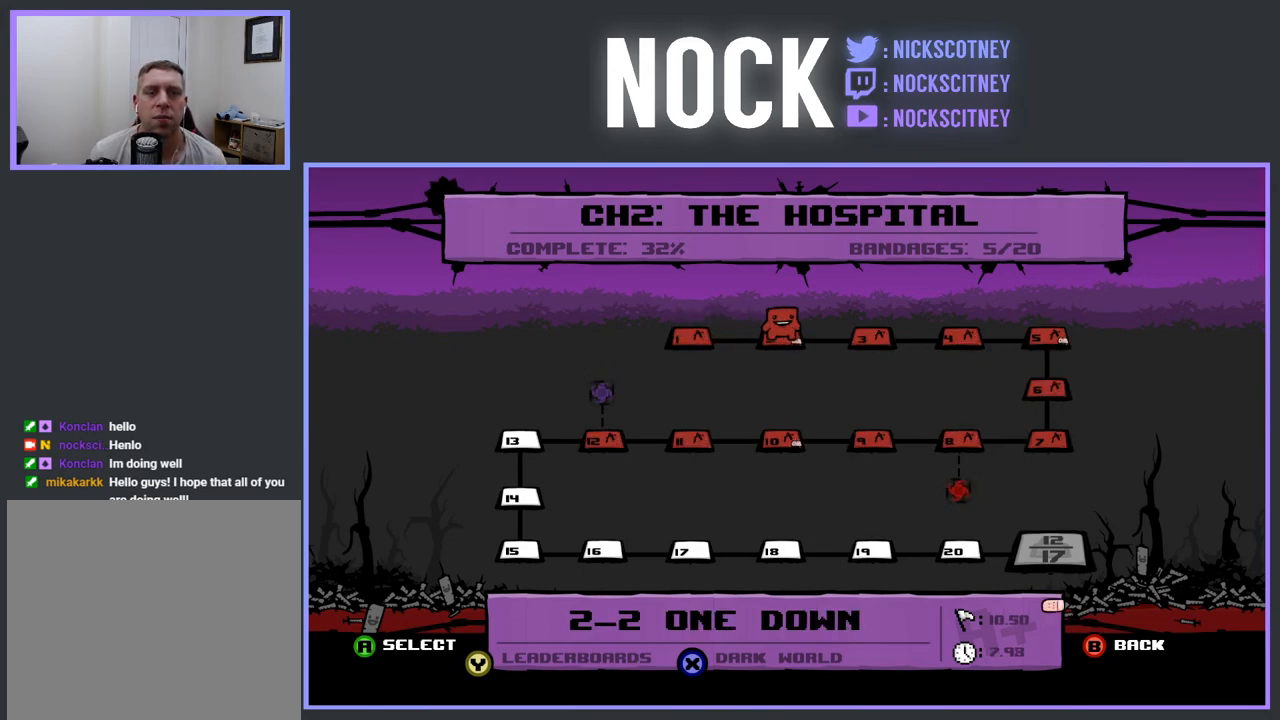
{"buttons": [], "events": [[83, "DPAD_DOWN", "down"], [200, "DPAD_DOWN", "up"], [350, "DPAD_RIGHT", "down"], [467, "DPAD_RIGHT", "up"]]}
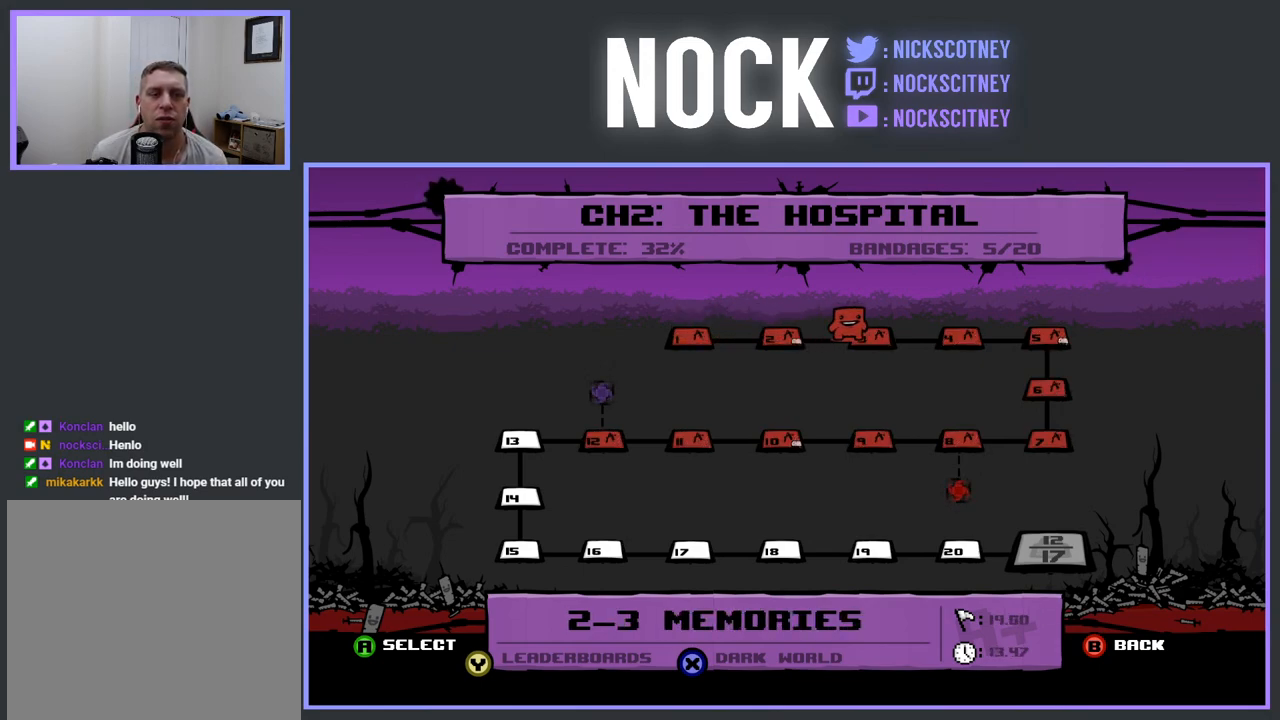
{"buttons": ["DPAD_RIGHT"], "events": [[33, "DPAD_RIGHT", "down"], [150, "DPAD_RIGHT", "up"], [217, "DPAD_RIGHT", "down"], [350, "DPAD_RIGHT", "up"], [400, "DPAD_RIGHT", "down"]]}
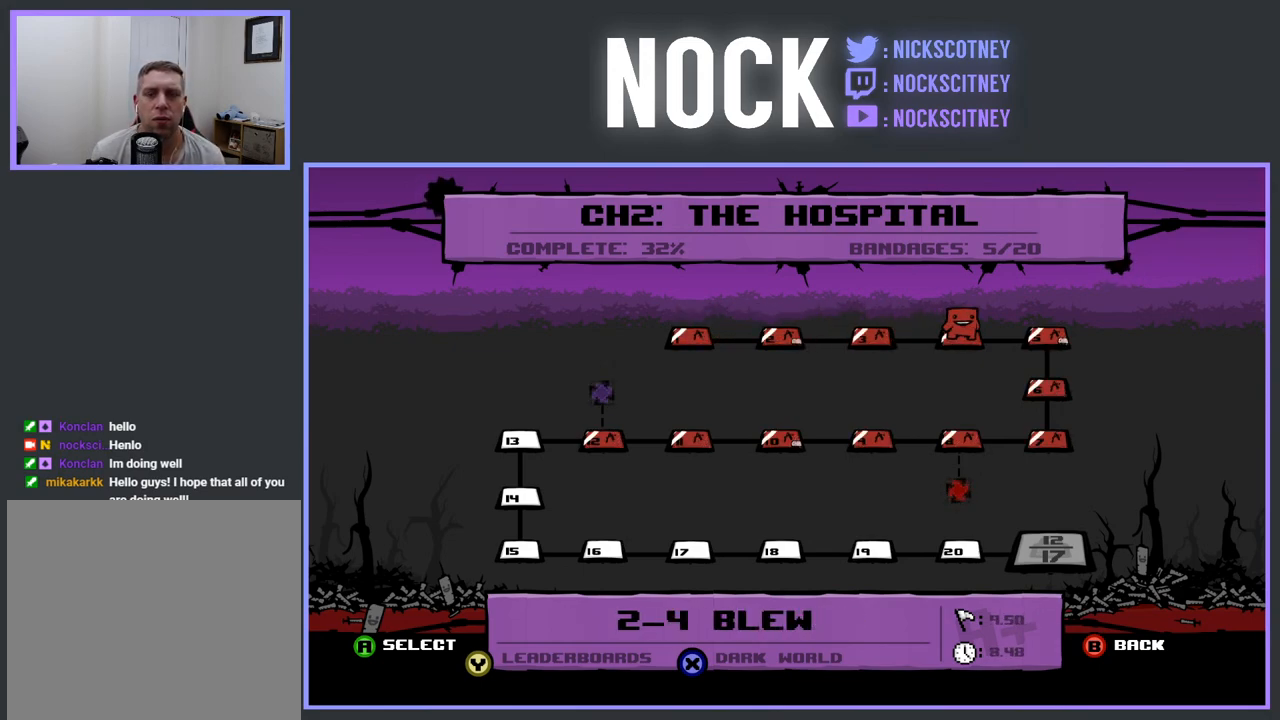
{"buttons": [], "events": [[67, "DPAD_RIGHT", "up"], [367, "DPAD_RIGHT", "down"], [483, "DPAD_RIGHT", "up"]]}
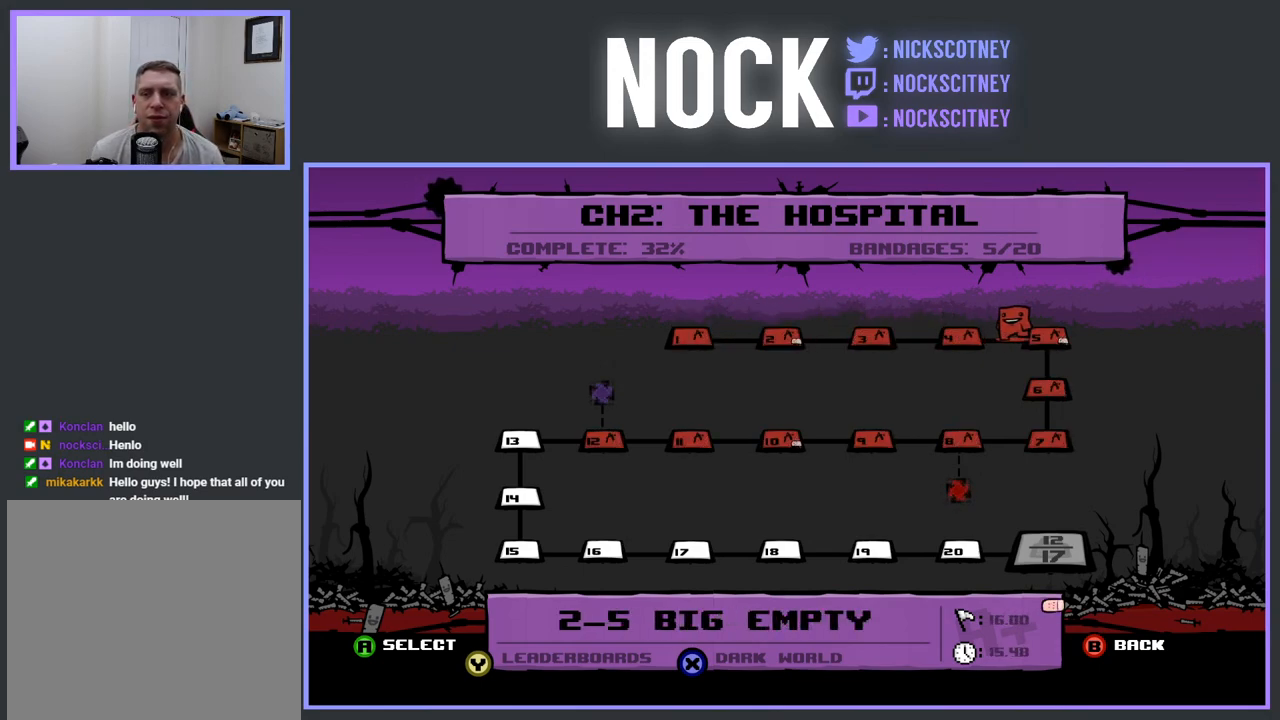
{"buttons": [], "events": [[150, "DPAD_DOWN", "down"], [267, "DPAD_DOWN", "up"], [350, "DPAD_DOWN", "down"], [467, "DPAD_DOWN", "up"]]}
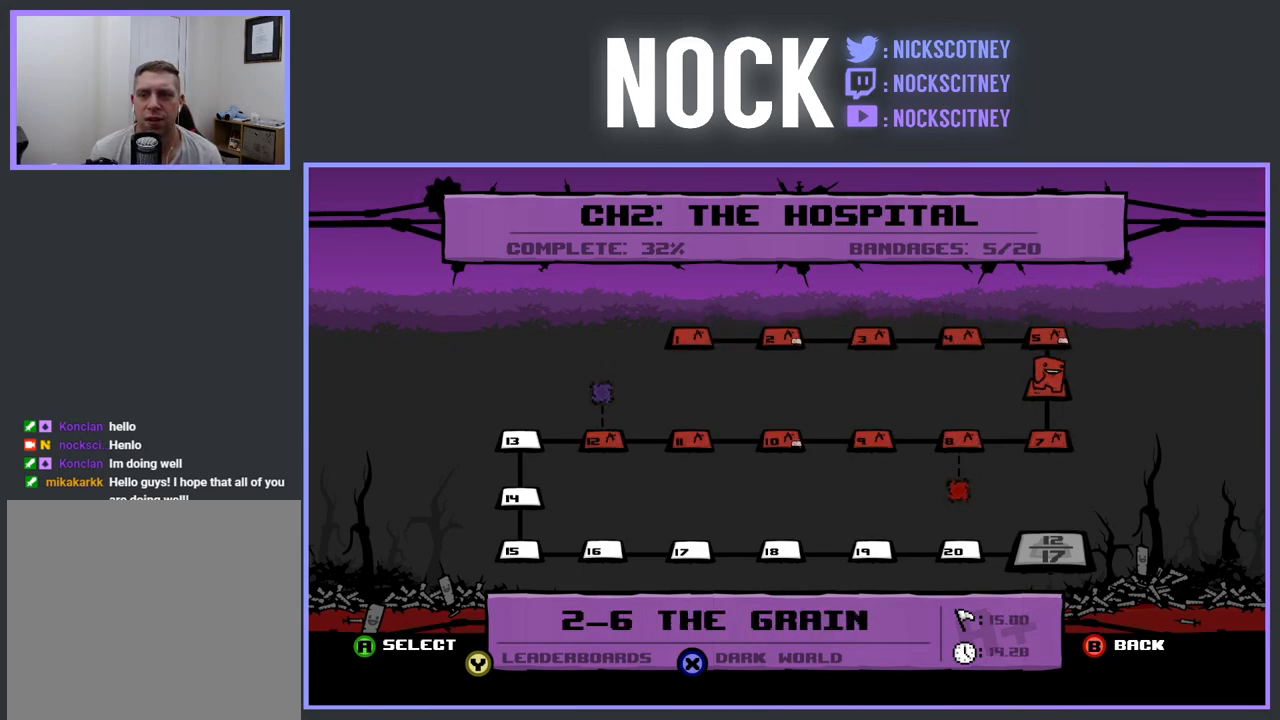
{"buttons": ["DPAD_DOWN"], "events": [[200, "DPAD_LEFT", "down"], [317, "DPAD_LEFT", "up"], [400, "DPAD_DOWN", "down"]]}
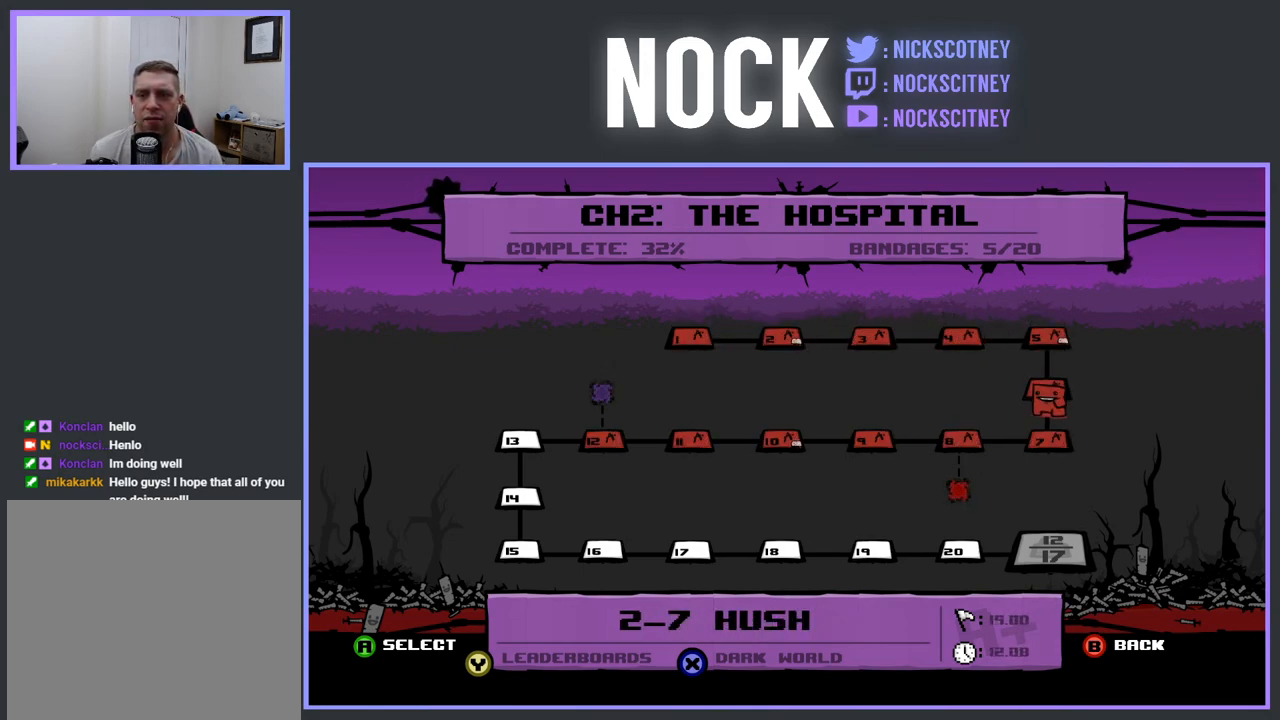
{"buttons": [], "events": [[50, "DPAD_DOWN", "up"], [183, "DPAD_LEFT", "down"], [283, "DPAD_LEFT", "up"], [367, "DPAD_LEFT", "down"], [483, "DPAD_LEFT", "up"]]}
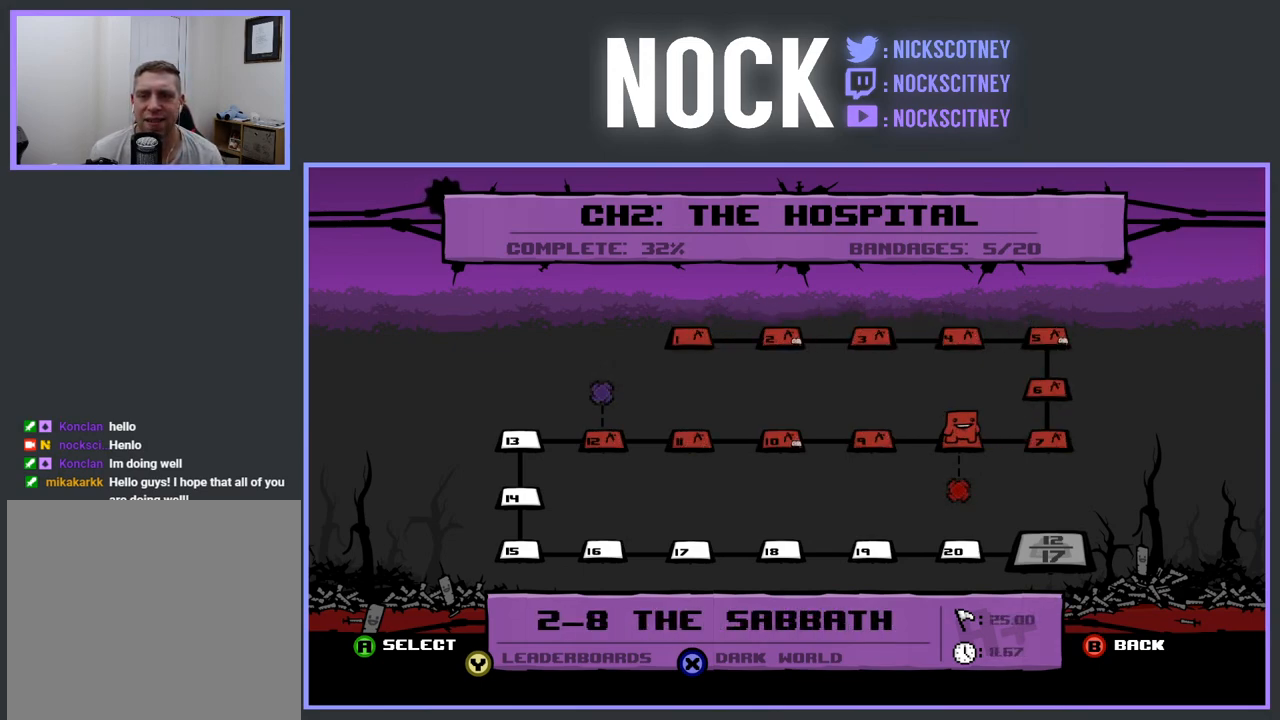
{"buttons": [], "events": [[67, "DPAD_LEFT", "down"], [200, "DPAD_LEFT", "up"], [317, "DPAD_LEFT", "down"], [450, "DPAD_LEFT", "up"]]}
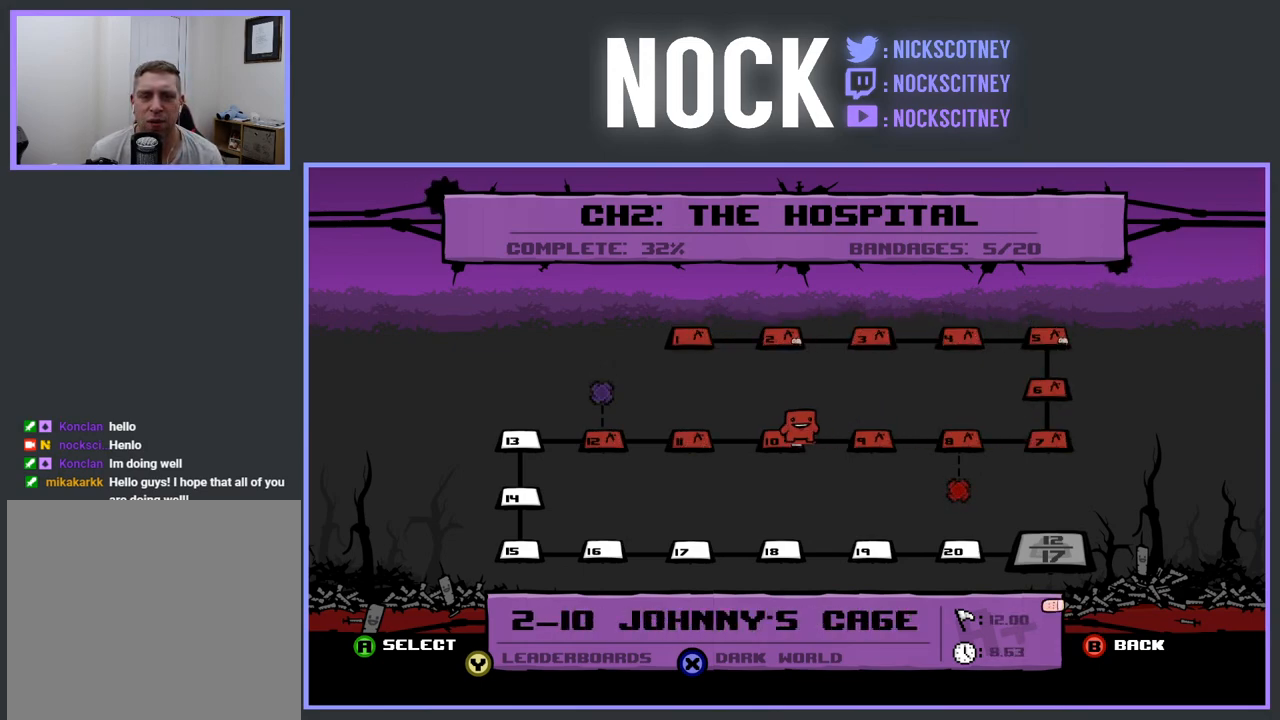
{"buttons": [], "events": [[67, "DPAD_LEFT", "down"], [183, "DPAD_LEFT", "up"], [350, "DPAD_LEFT", "down"], [483, "DPAD_LEFT", "up"]]}
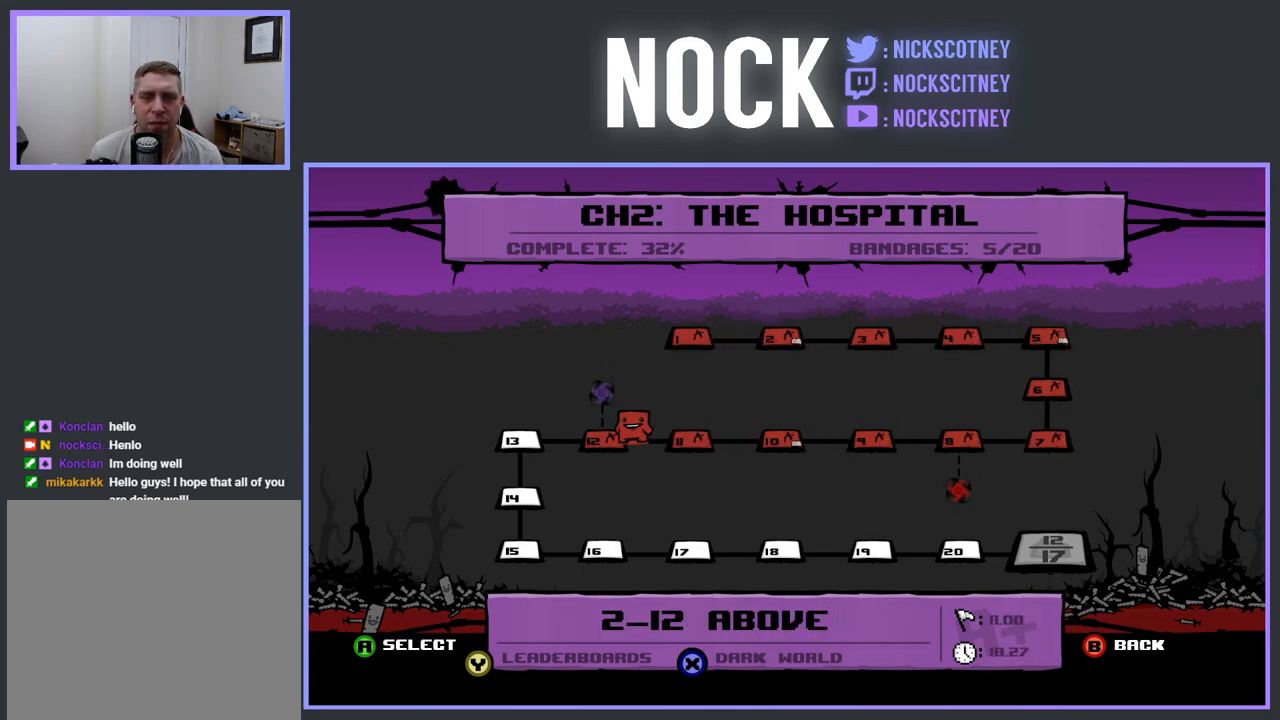
{"buttons": [], "events": []}
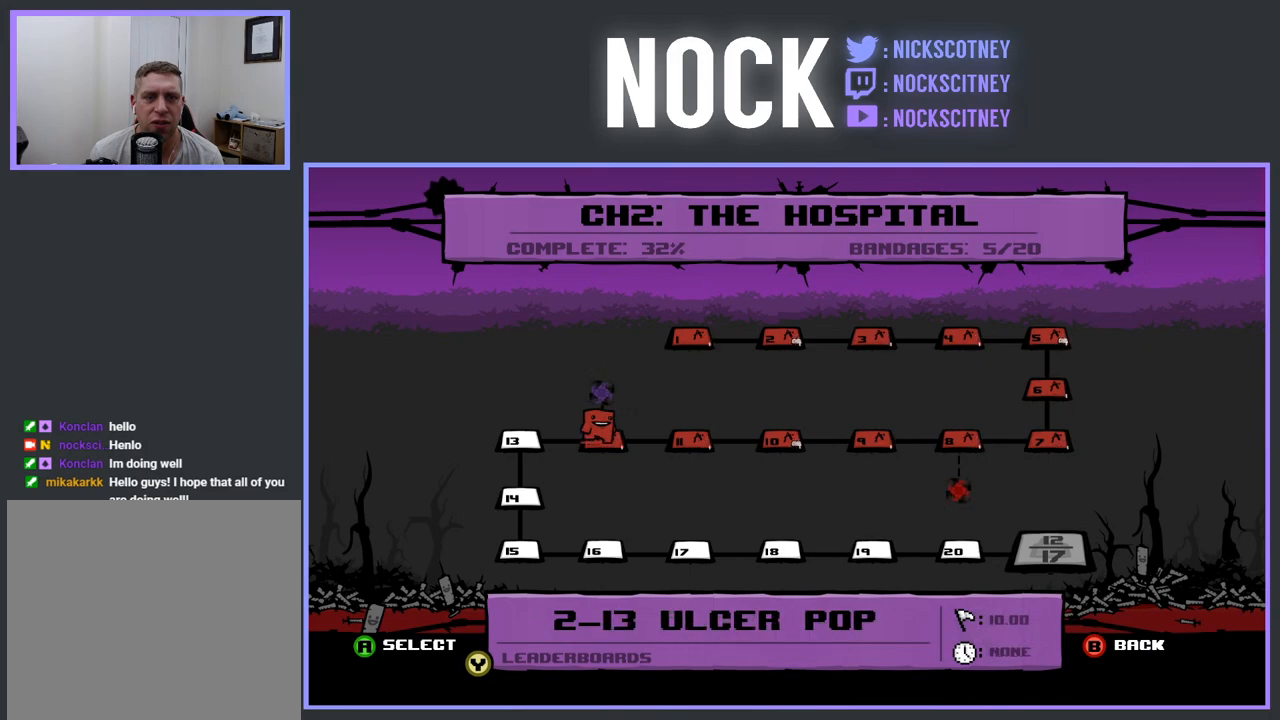
{"buttons": [], "events": [[17, "DPAD_LEFT", "down"], [100, "DPAD_LEFT", "up"]]}